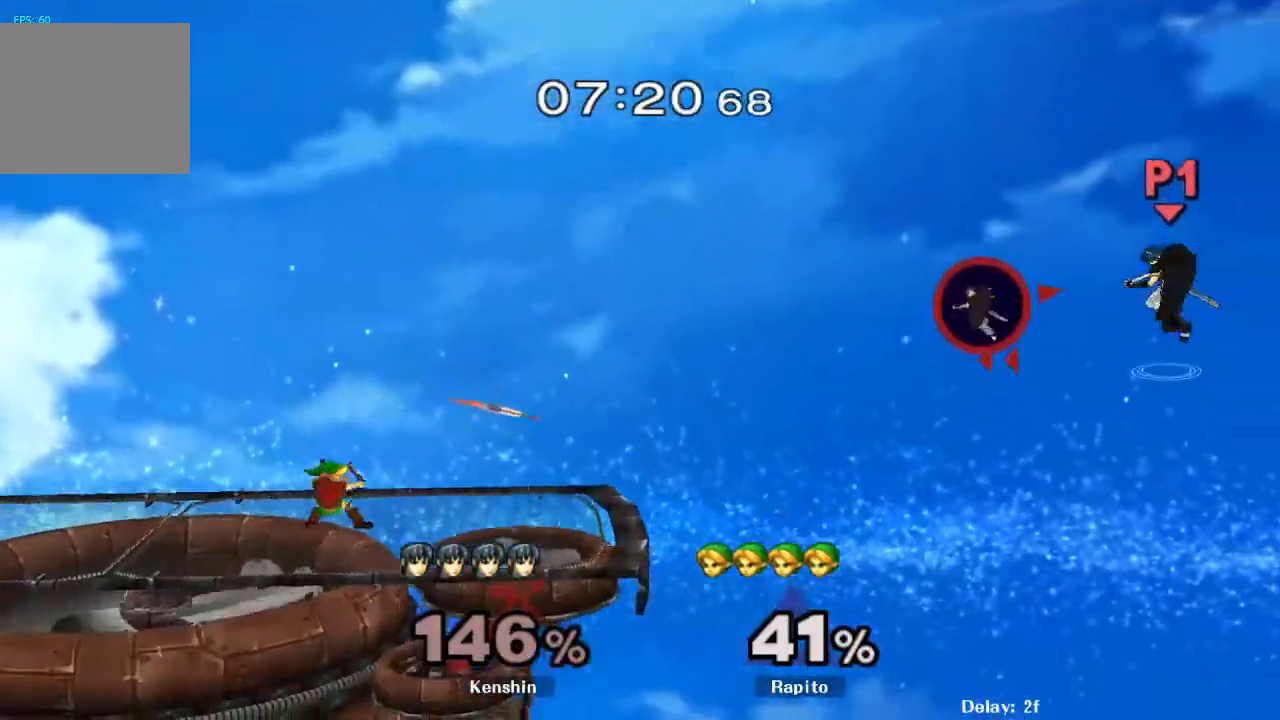
Gameplay with a controller (Nintendo layout); each line is a JSON object with the inputs held at the frame after it (dt_ms = milliseconds from this image to that frame). "events" lists button and stick changes between this image and that frame as [ms after this image, input, new state], when the widget could be followed in between. Not read: A L3 R3.
{"dt_ms": 1000, "buttons": [], "left_stick": "right", "right_stick": "center"}
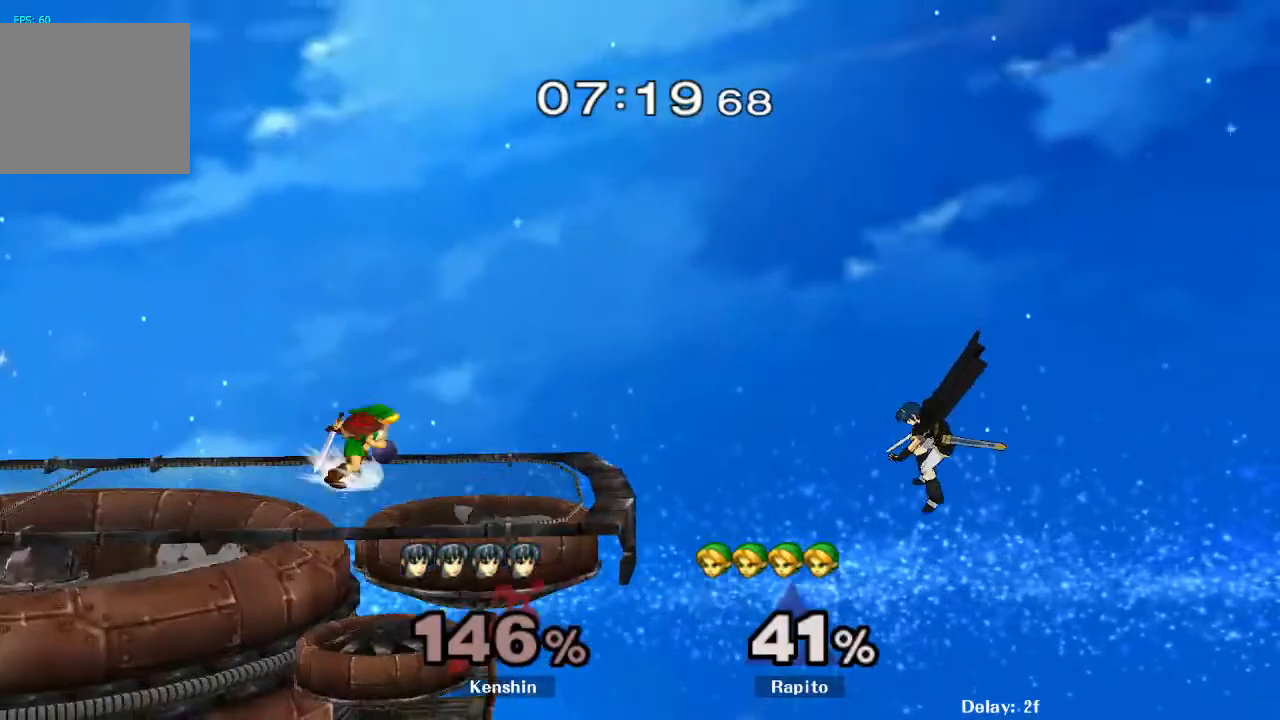
{"dt_ms": 500, "buttons": [], "left_stick": "right", "right_stick": "down-right", "events": [[283, "Y", "down"], [333, "Y", "up"], [433, "right_stick", "down-right"]]}
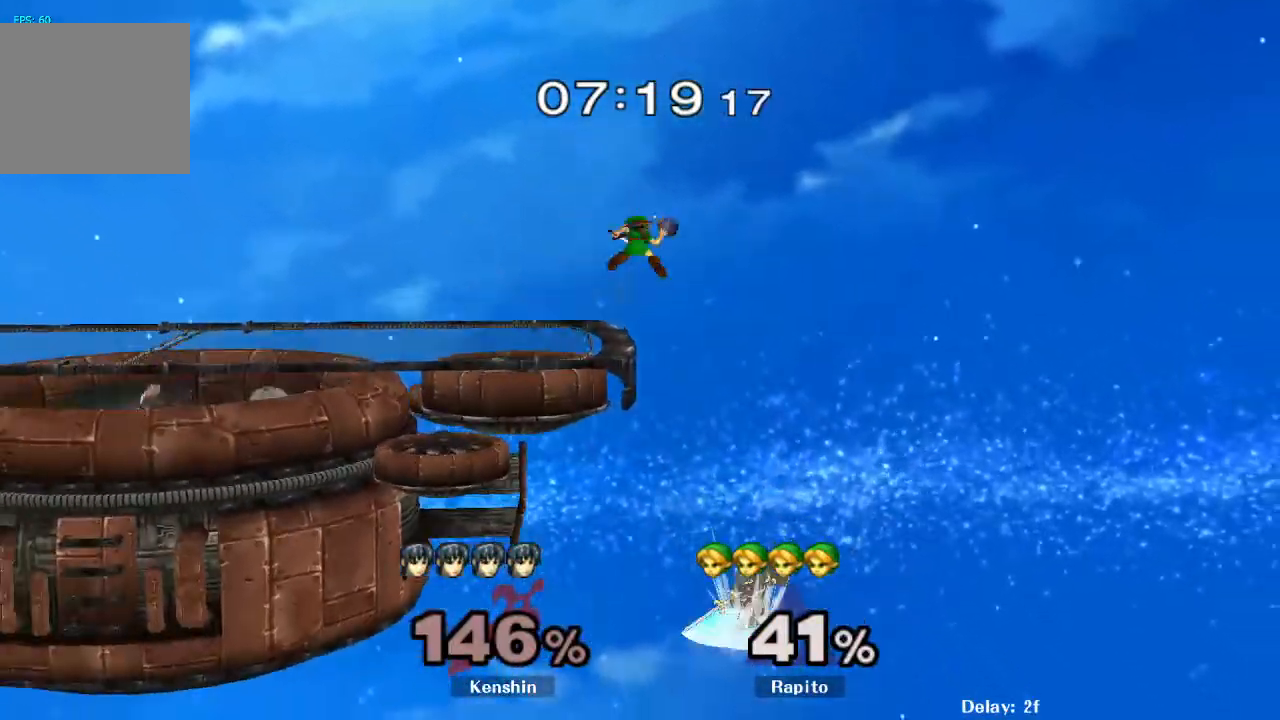
{"dt_ms": 500, "buttons": [], "left_stick": "left", "right_stick": "center", "events": [[33, "left_stick", "center"], [33, "right_stick", "center"], [167, "Z", "down"], [250, "Z", "up"], [283, "left_stick", "left"], [350, "Y", "down"], [450, "Y", "up"]]}
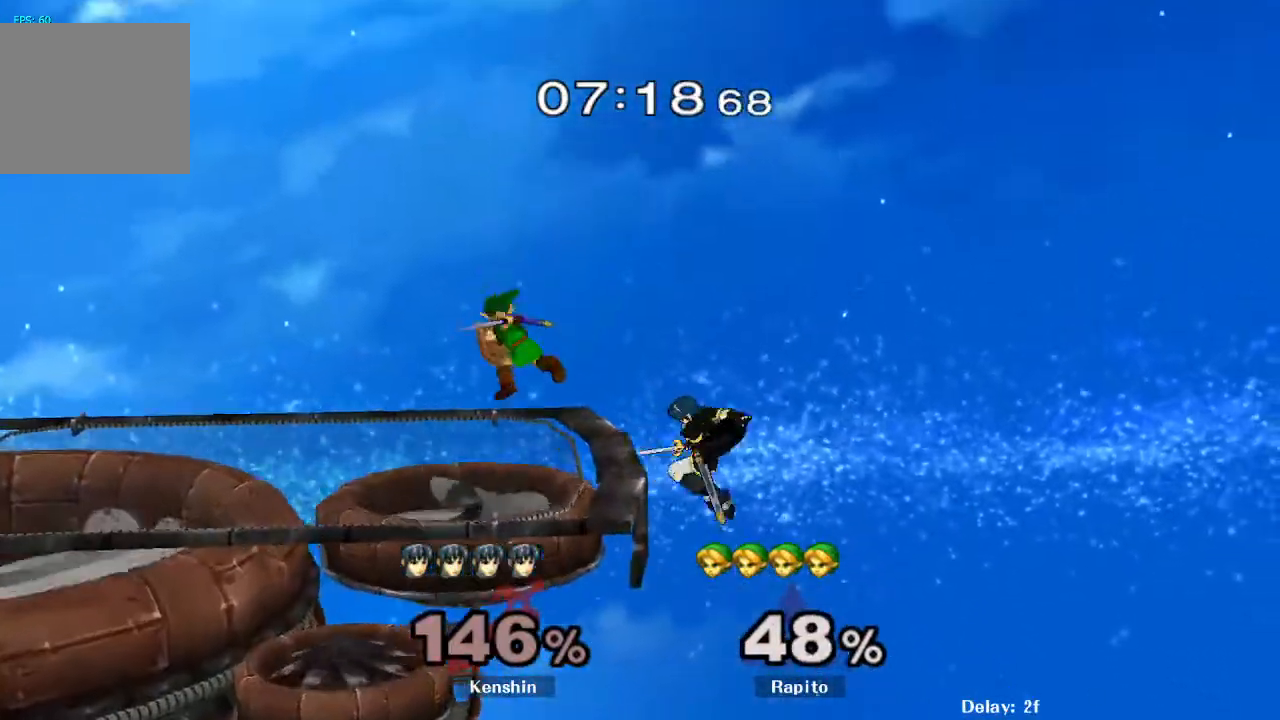
{"dt_ms": 500, "buttons": [], "left_stick": "right", "right_stick": "center", "events": [[17, "left_stick", "center"], [33, "Z", "down"], [83, "Y", "down"], [83, "left_stick", "left"], [100, "Z", "up"], [150, "Y", "up"], [283, "left_stick", "right"], [333, "B", "down"], [467, "B", "up"]]}
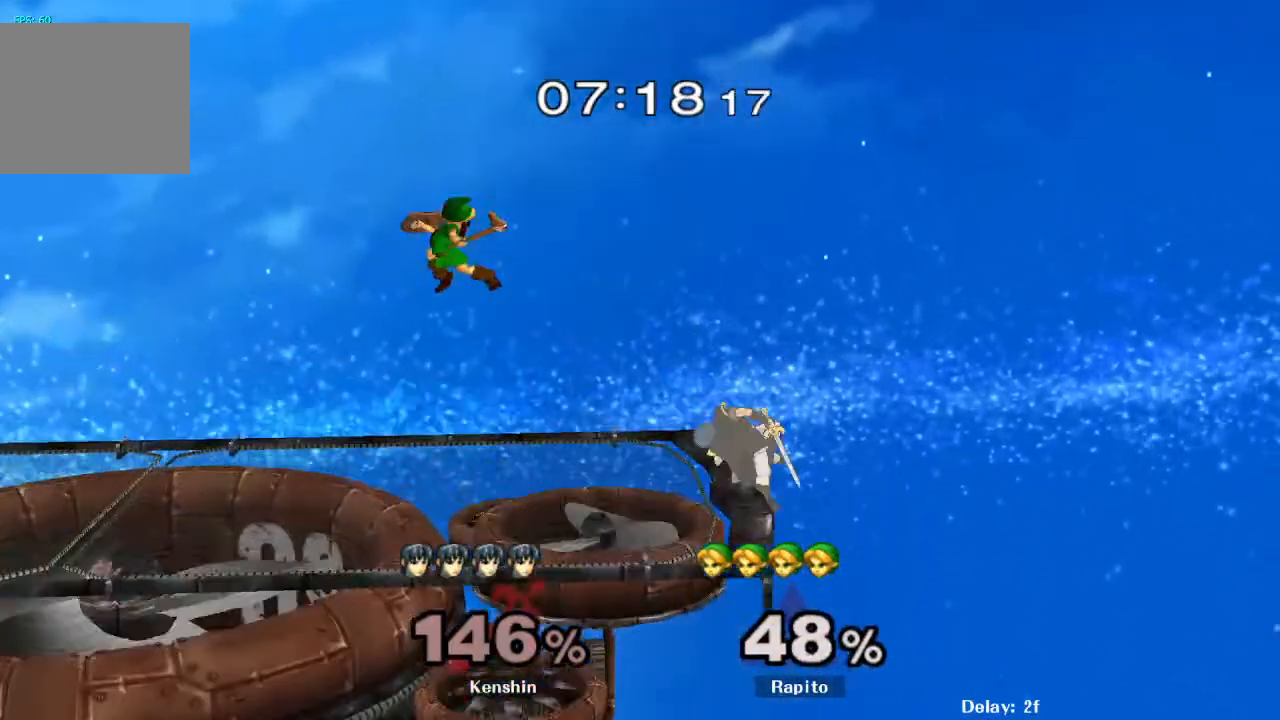
{"dt_ms": 500, "buttons": [], "left_stick": "center", "right_stick": "center"}
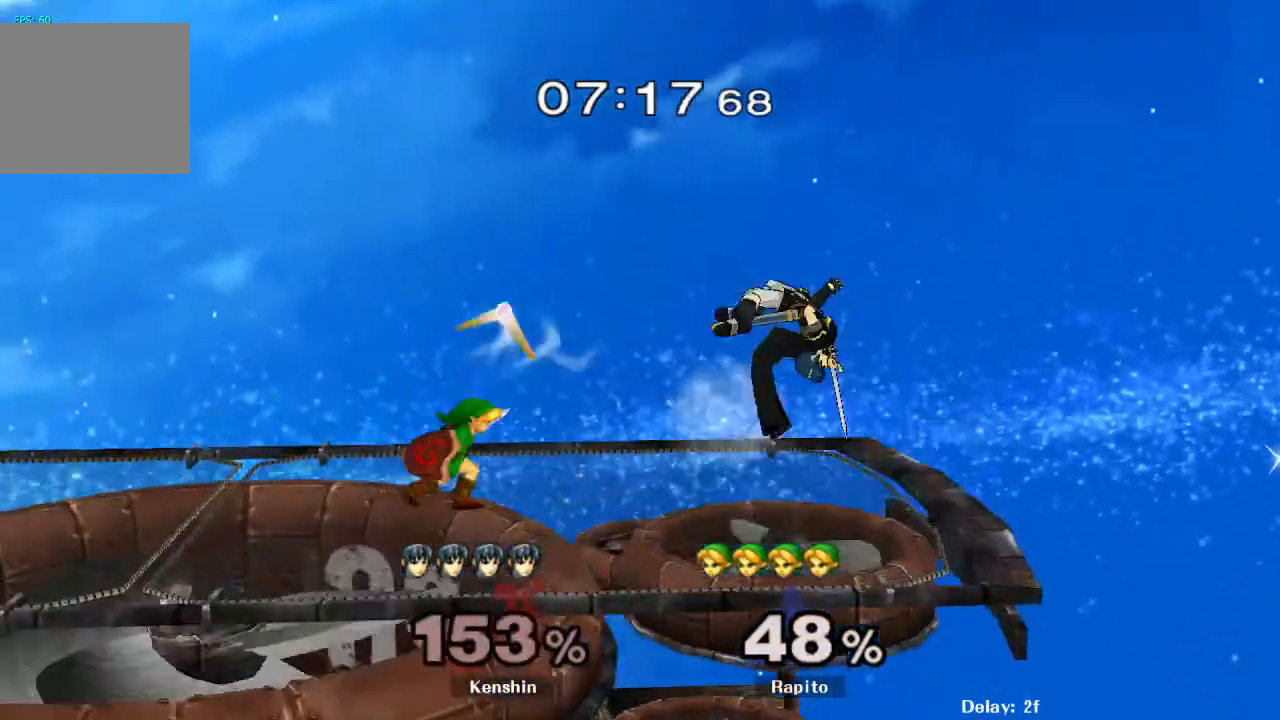
{"dt_ms": 500, "buttons": [], "left_stick": "right", "right_stick": "center", "events": [[83, "left_stick", "right"], [133, "Y", "down"], [233, "Y", "up"]]}
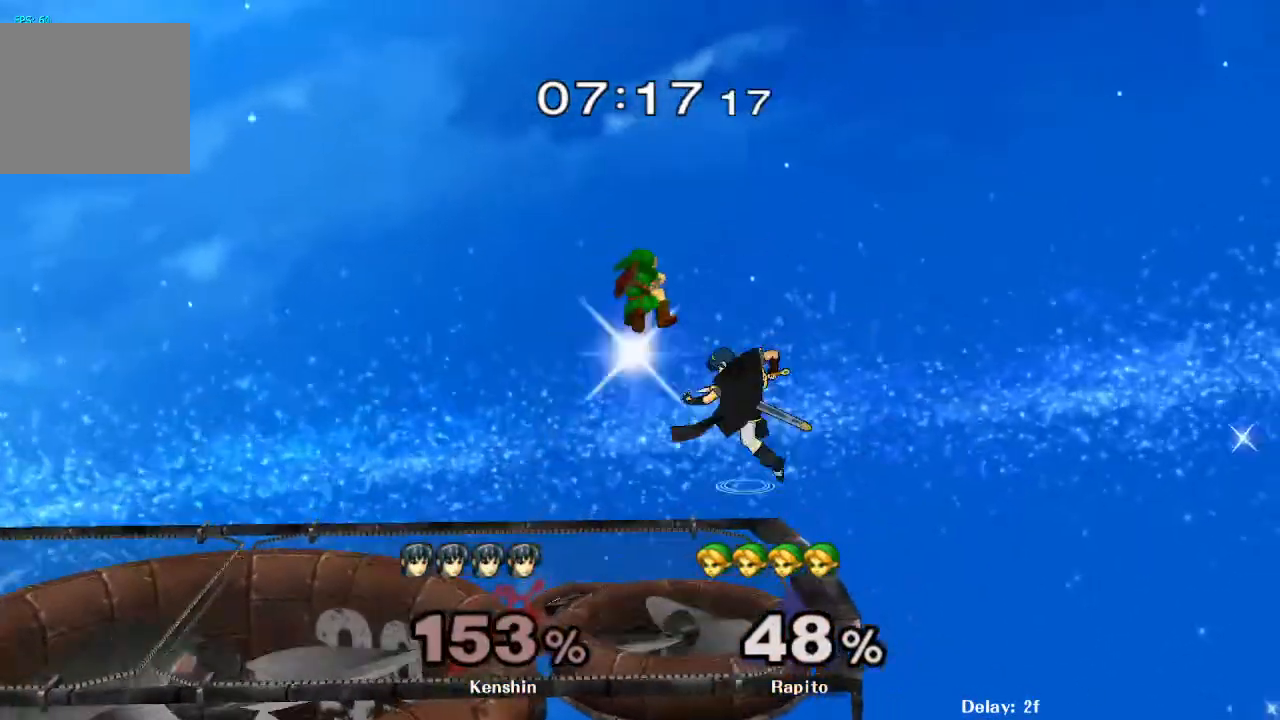
{"dt_ms": 500, "buttons": [], "left_stick": "left", "right_stick": "center", "events": [[50, "left_stick", "down"], [100, "Z", "down"], [233, "Z", "up"], [233, "left_stick", "left"]]}
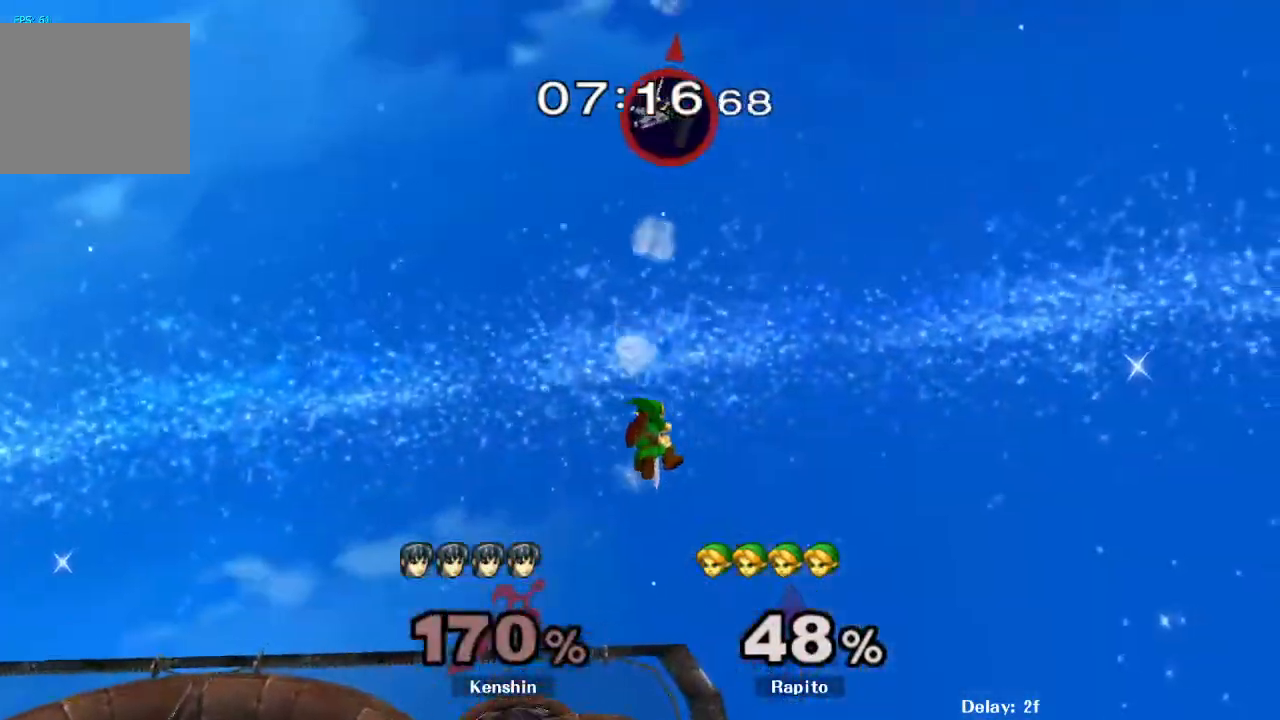
{"dt_ms": 500, "buttons": ["Z"], "left_stick": "center", "right_stick": "center", "events": [[100, "left_stick", "down-left"], [383, "Z", "down"], [433, "left_stick", "center"]]}
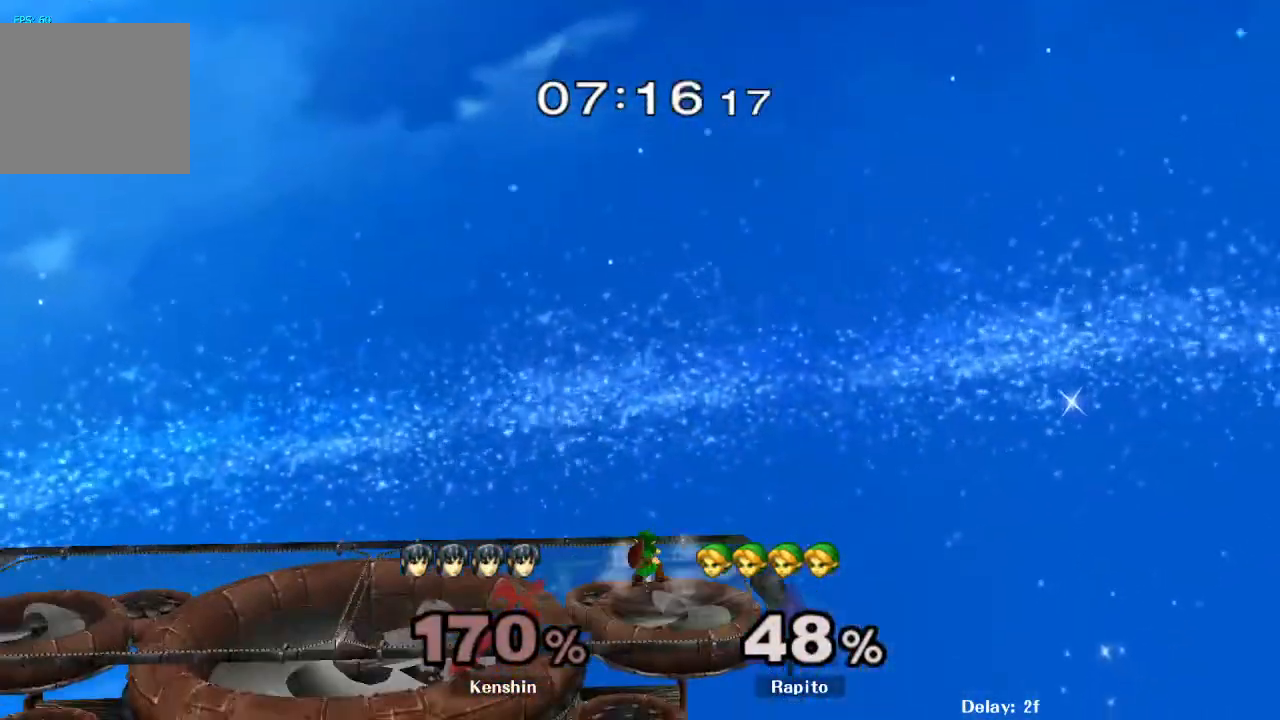
{"dt_ms": 500, "buttons": [], "left_stick": "right", "right_stick": "center", "events": [[383, "left_stick", "left"], [417, "Z", "up"], [450, "left_stick", "right"]]}
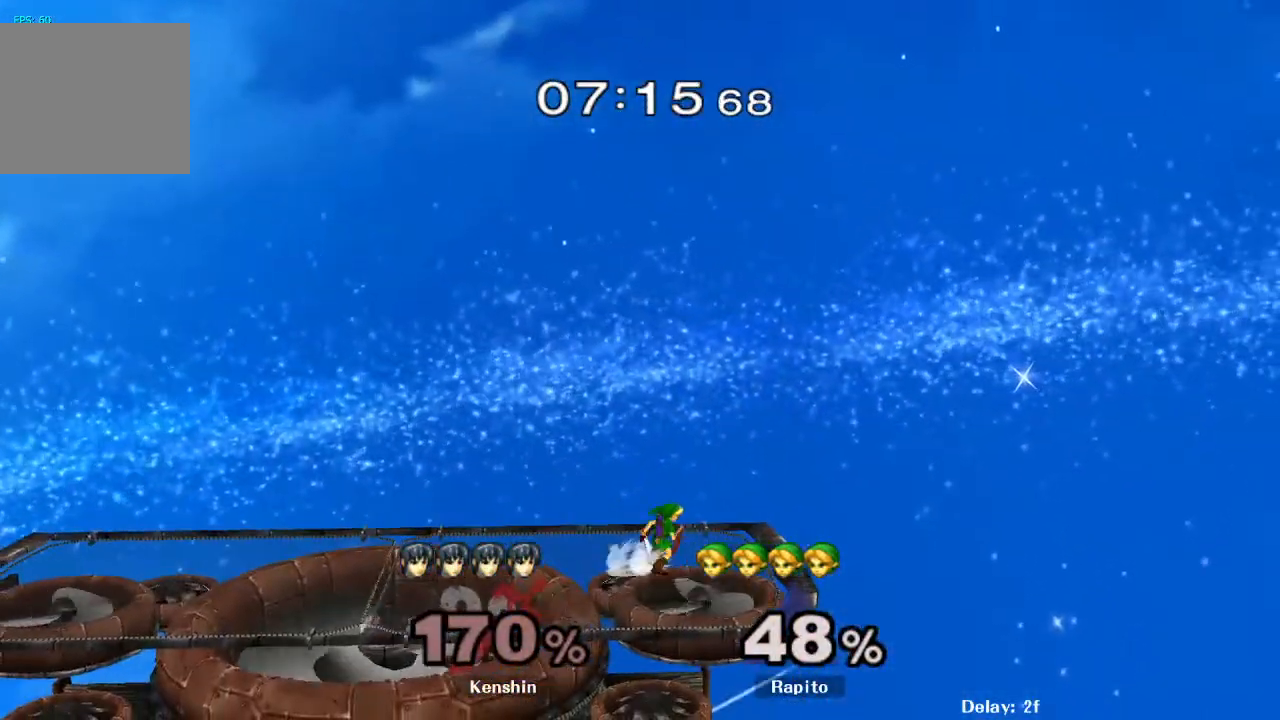
{"dt_ms": 500, "buttons": [], "left_stick": "down-left", "right_stick": "center", "events": [[67, "left_stick", "down-left"], [100, "Z", "down"], [150, "left_stick", "left"], [417, "Y", "down"], [417, "Z", "up"], [450, "left_stick", "down-left"], [500, "Y", "up"]]}
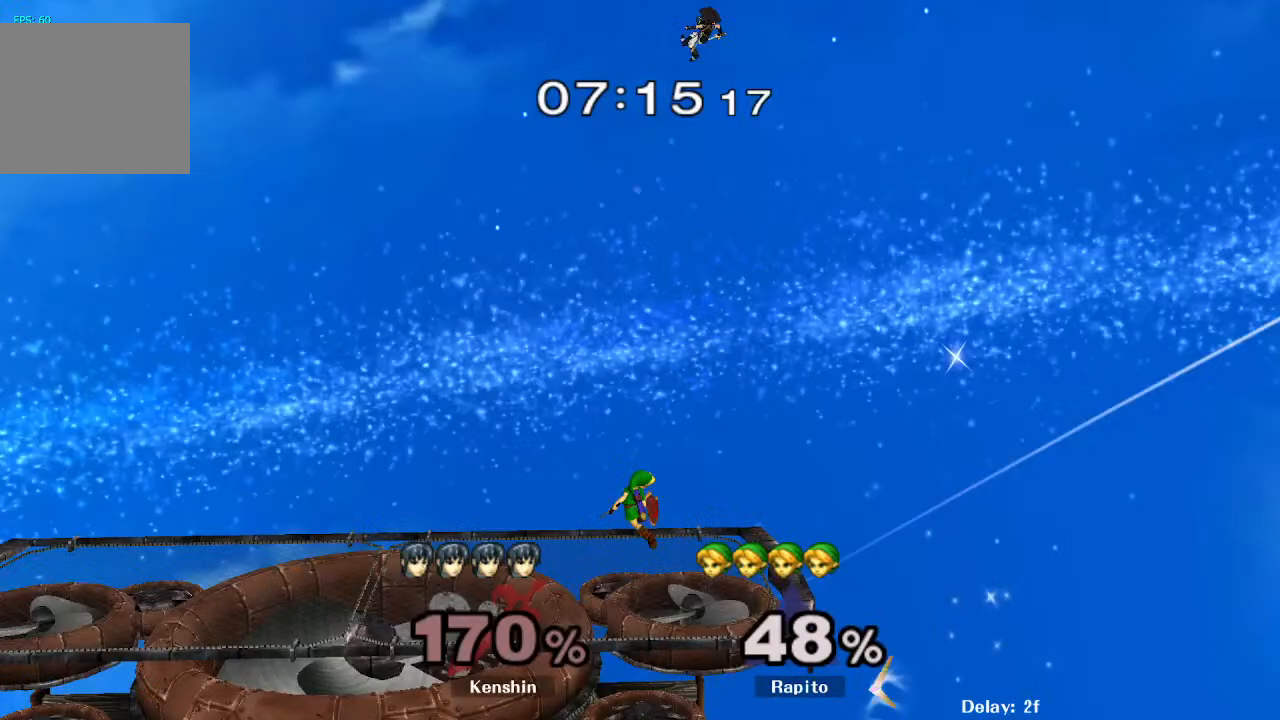
{"dt_ms": 500, "buttons": [], "left_stick": "center", "right_stick": "center", "events": [[33, "B", "down"], [117, "left_stick", "down"], [233, "B", "up"], [267, "left_stick", "center"]]}
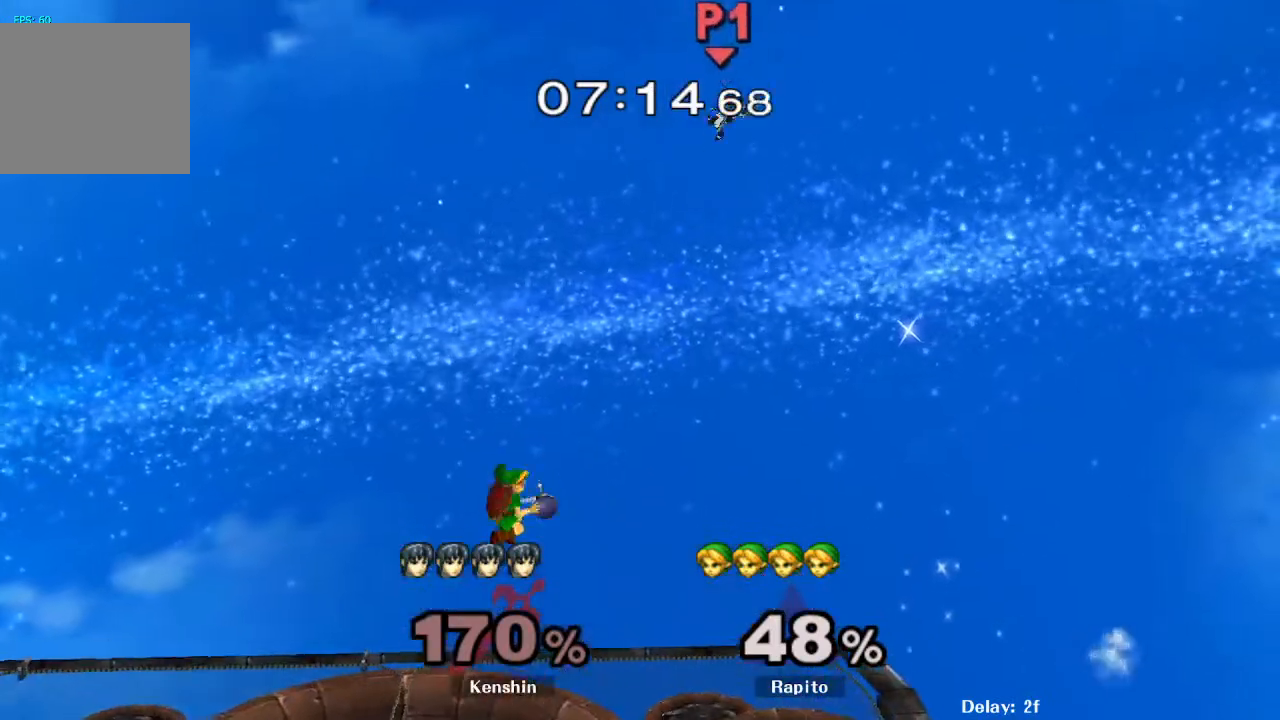
{"dt_ms": 500, "buttons": [], "left_stick": "left", "right_stick": "center", "events": [[167, "left_stick", "down-left"], [300, "R1", "down"], [433, "left_stick", "center"], [450, "R1", "up"], [483, "left_stick", "left"]]}
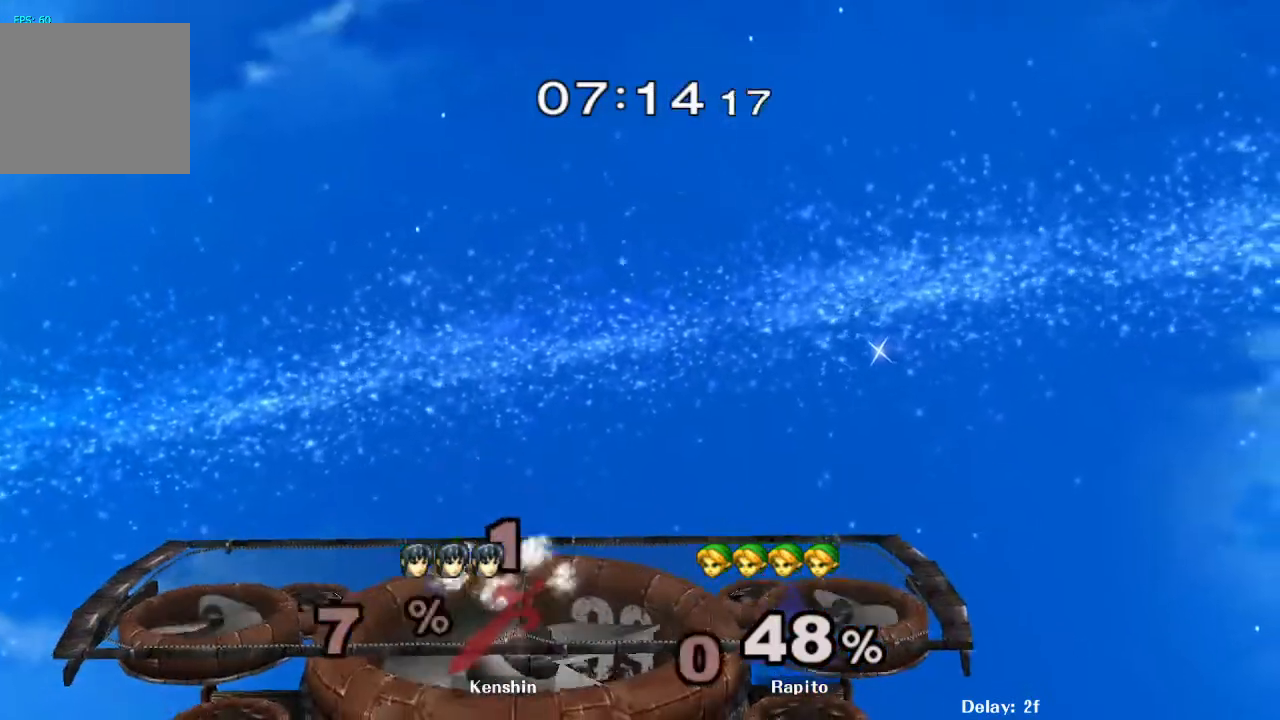
{"dt_ms": 500, "buttons": [], "left_stick": "center", "right_stick": "center", "events": [[17, "Y", "down"], [33, "Y", "up"], [167, "left_stick", "center"], [233, "right_stick", "up"], [317, "right_stick", "center"], [333, "left_stick", "down"], [483, "left_stick", "center"]]}
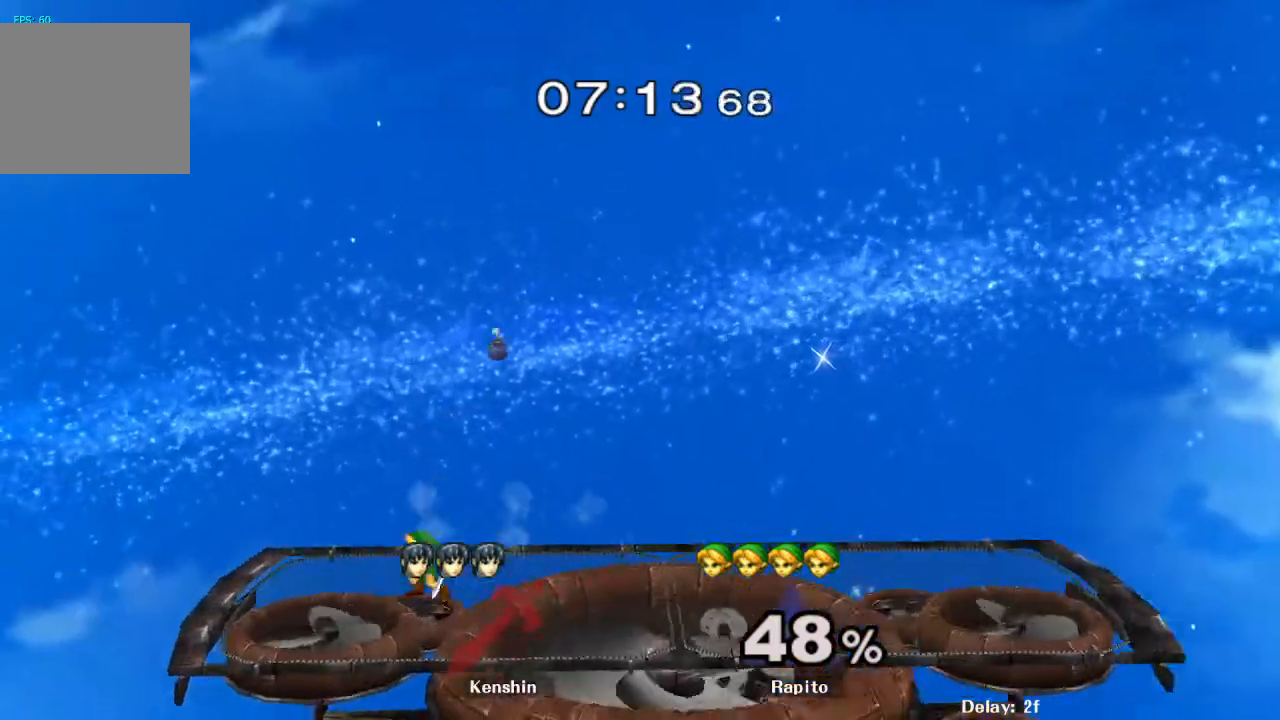
{"dt_ms": 500, "buttons": [], "left_stick": "right", "right_stick": "center", "events": [[33, "left_stick", "right"], [150, "left_stick", "left"], [250, "left_stick", "down-right"], [317, "left_stick", "right"]]}
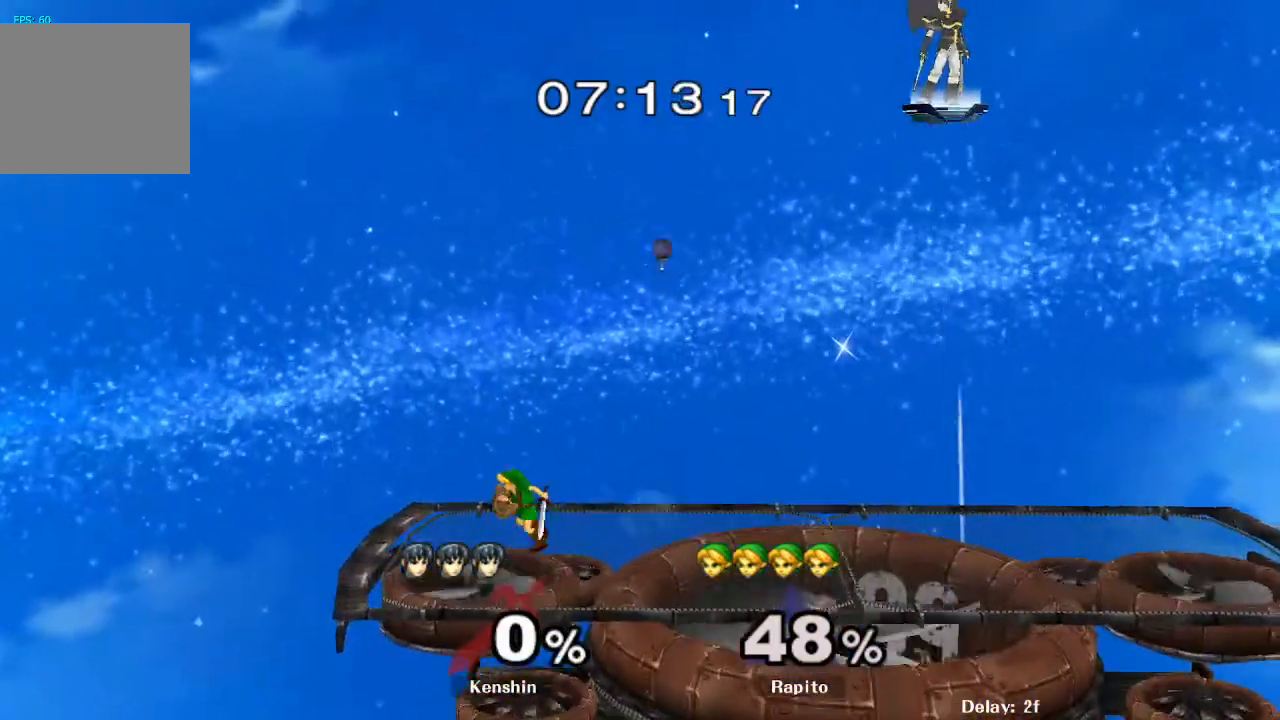
{"dt_ms": 500, "buttons": [], "left_stick": "center", "right_stick": "center", "events": [[133, "Y", "down"], [267, "Y", "up"], [283, "left_stick", "center"]]}
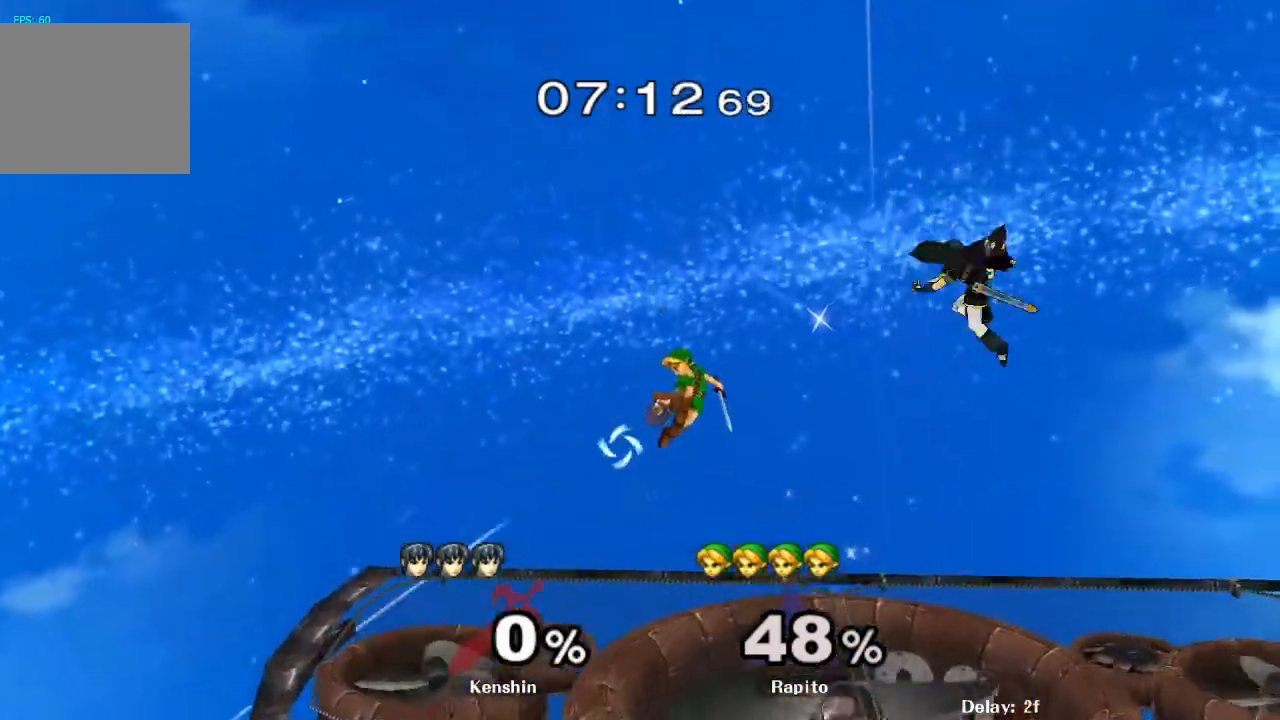
{"dt_ms": 500, "buttons": ["Y"], "left_stick": "down-right", "right_stick": "center"}
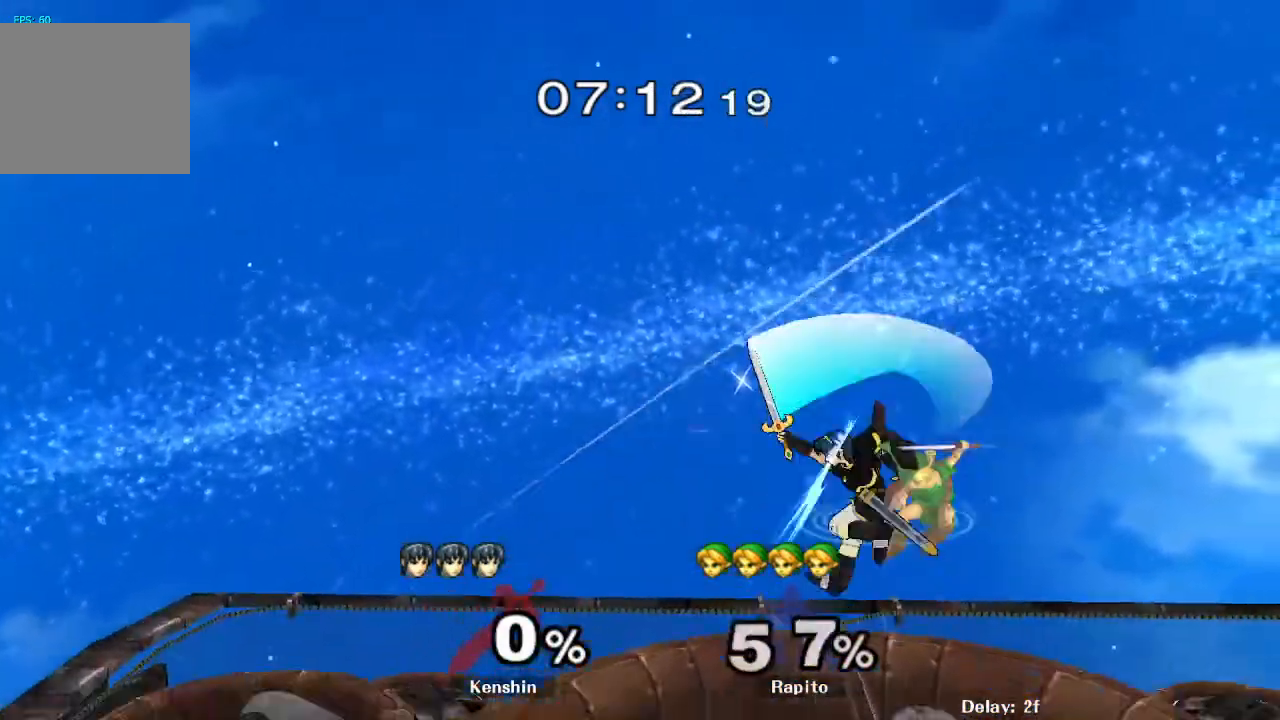
{"dt_ms": 500, "buttons": [], "left_stick": "left", "right_stick": "center", "events": [[33, "Y", "up"], [50, "left_stick", "down"], [250, "left_stick", "center"], [467, "left_stick", "left"]]}
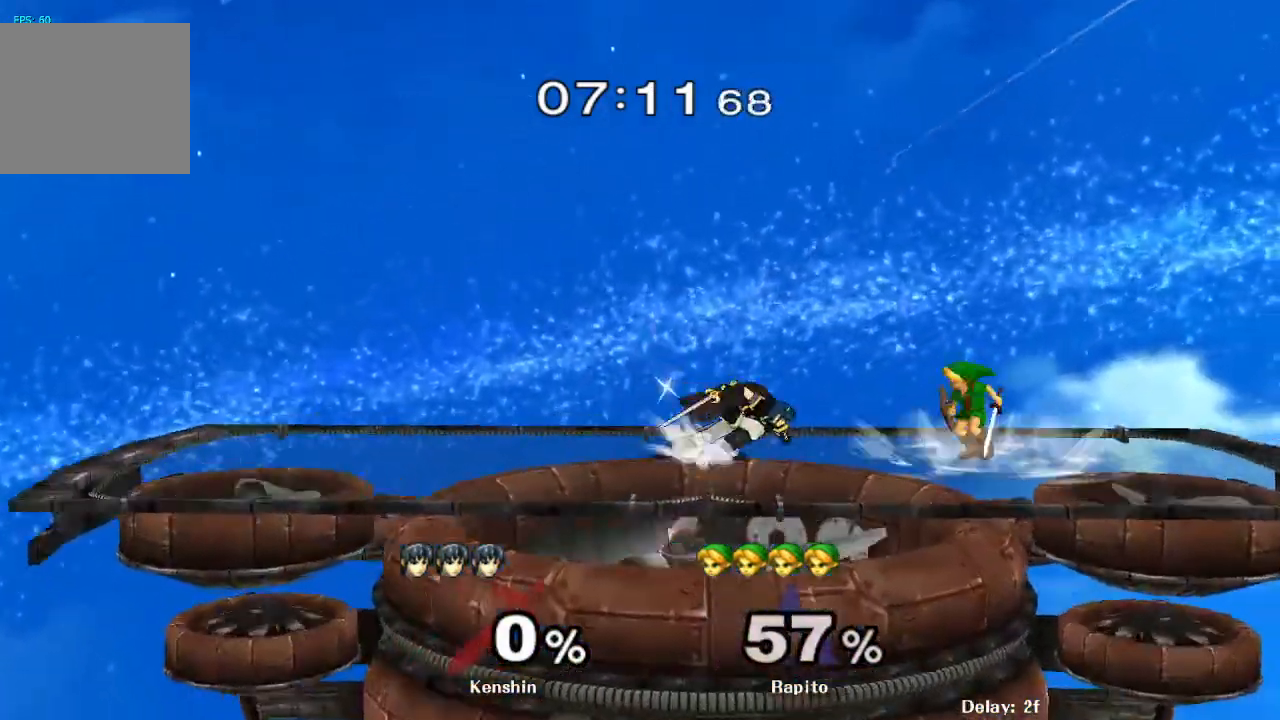
{"dt_ms": 500, "buttons": [], "left_stick": "left", "right_stick": "center", "events": [[33, "Y", "down"], [83, "left_stick", "down"], [150, "Y", "up"], [200, "B", "down"], [200, "left_stick", "down-left"], [433, "B", "up"], [433, "left_stick", "left"]]}
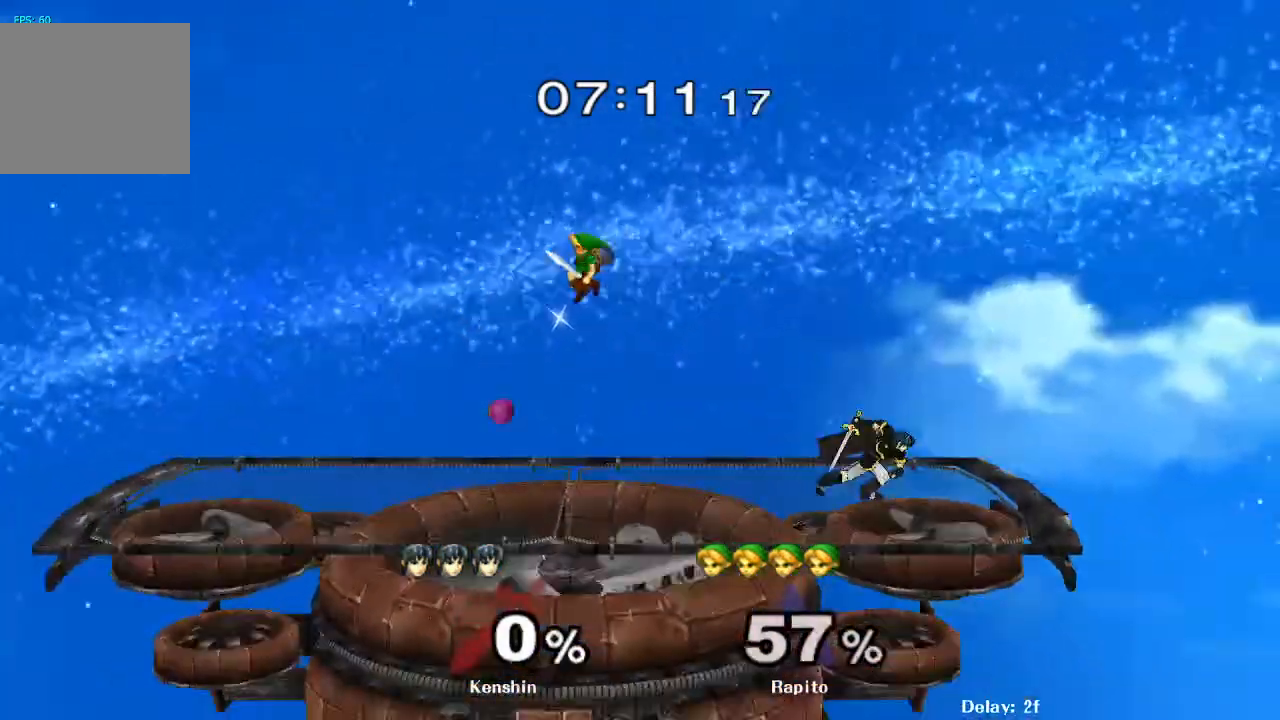
{"dt_ms": 500, "buttons": [], "left_stick": "center", "right_stick": "center", "events": [[350, "right_stick", "right"], [417, "right_stick", "center"], [433, "left_stick", "center"]]}
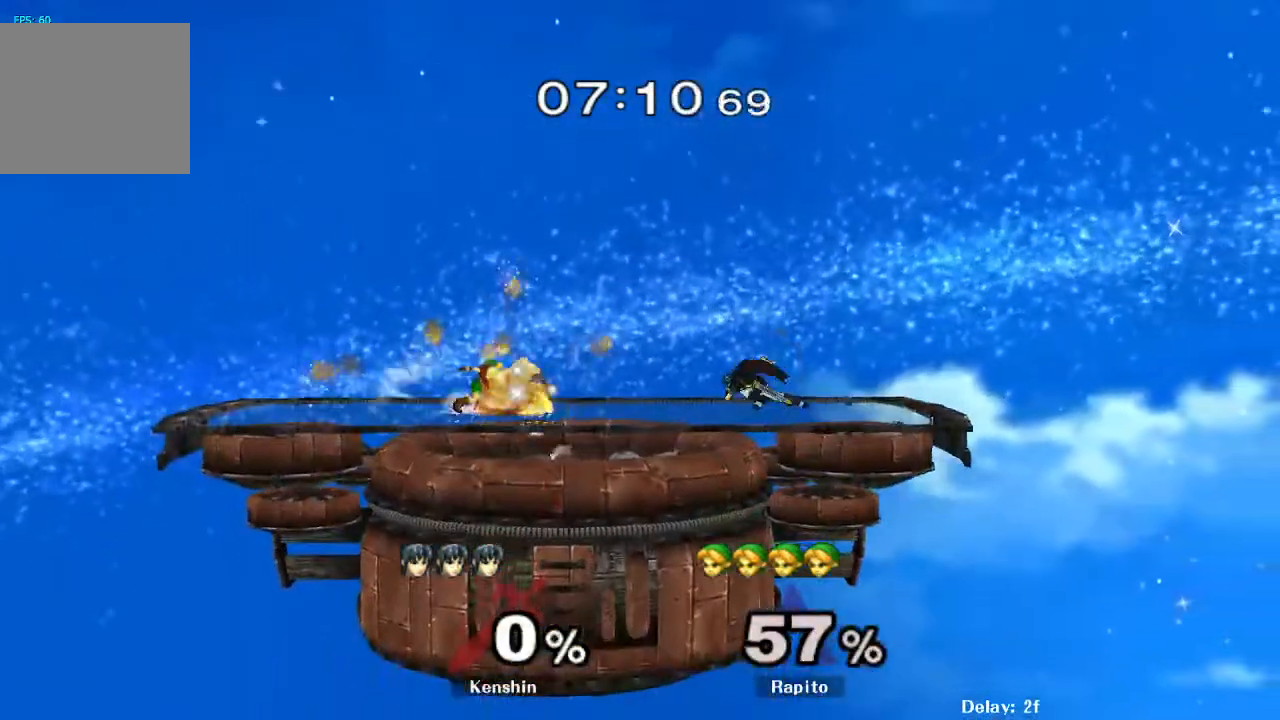
{"dt_ms": 500, "buttons": [], "left_stick": "right", "right_stick": "center", "events": [[183, "left_stick", "right"]]}
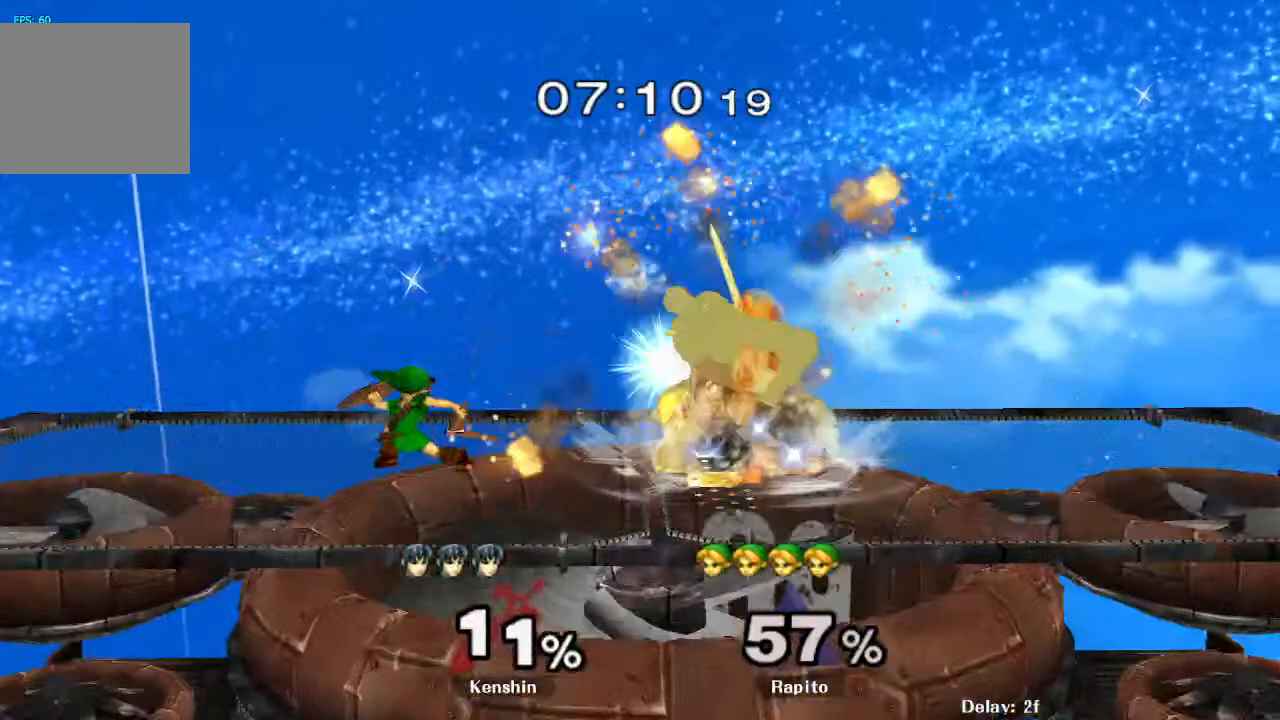
{"dt_ms": 500, "buttons": [], "left_stick": "right", "right_stick": "center", "events": [[117, "left_stick", "up-right"], [217, "left_stick", "right"], [383, "left_stick", "center"], [500, "left_stick", "right"]]}
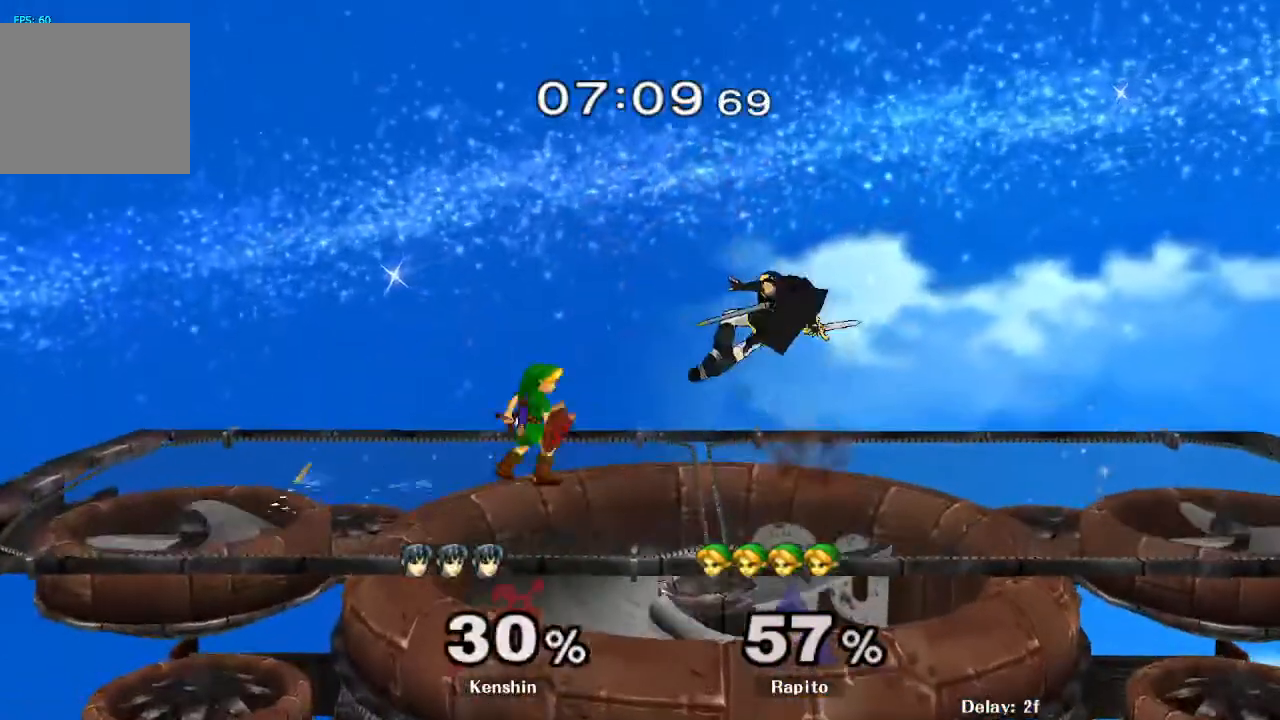
{"dt_ms": 500, "buttons": [], "left_stick": "right", "right_stick": "center", "events": [[50, "Y", "down"], [100, "Y", "up"], [150, "left_stick", "center"], [283, "left_stick", "right"]]}
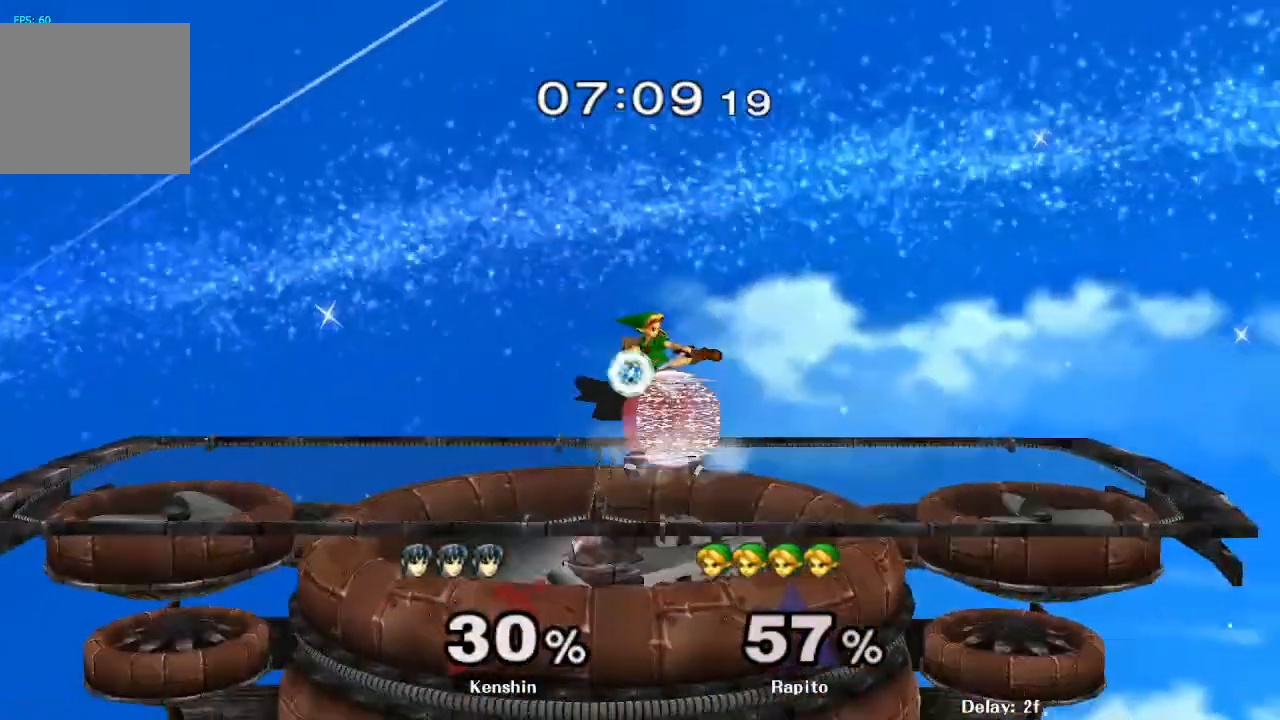
{"dt_ms": 500, "buttons": [], "left_stick": "left", "right_stick": "center", "events": [[50, "L1", "down"], [83, "left_stick", "down"], [167, "L1", "up"], [200, "left_stick", "center"], [283, "Y", "down"], [300, "left_stick", "left"], [317, "Y", "up"]]}
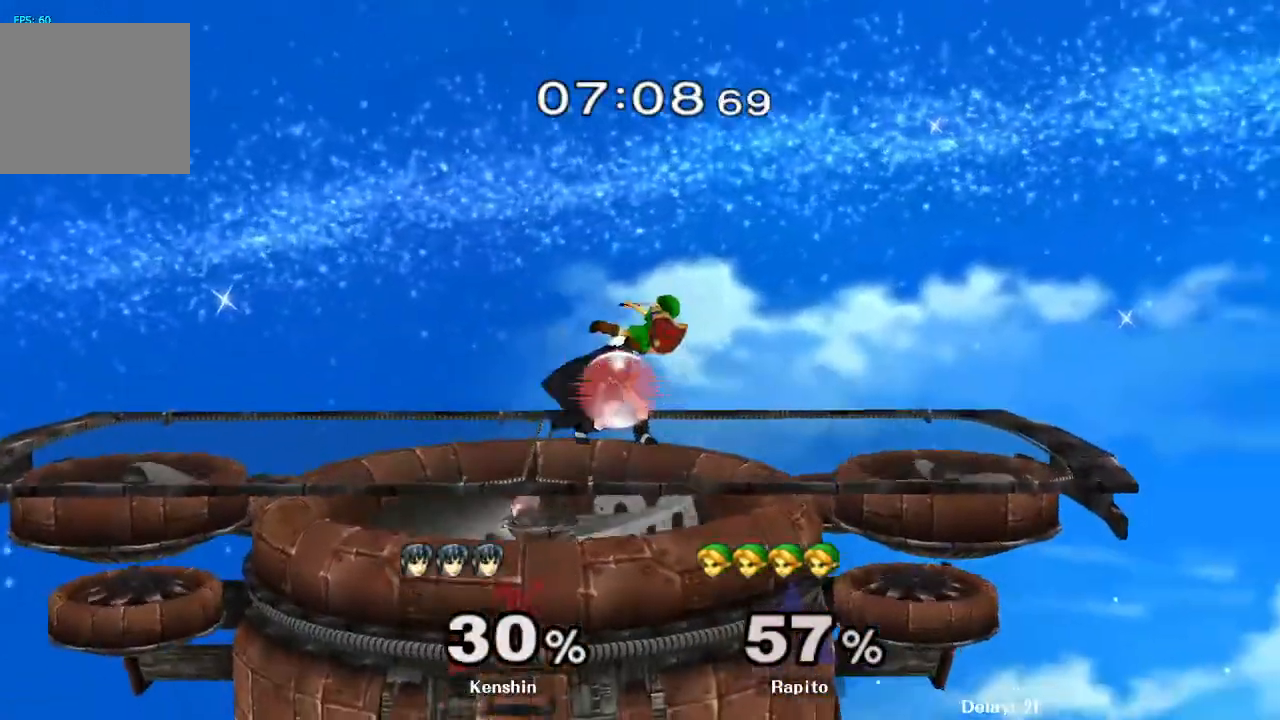
{"dt_ms": 1000, "buttons": [], "left_stick": "right", "right_stick": "center"}